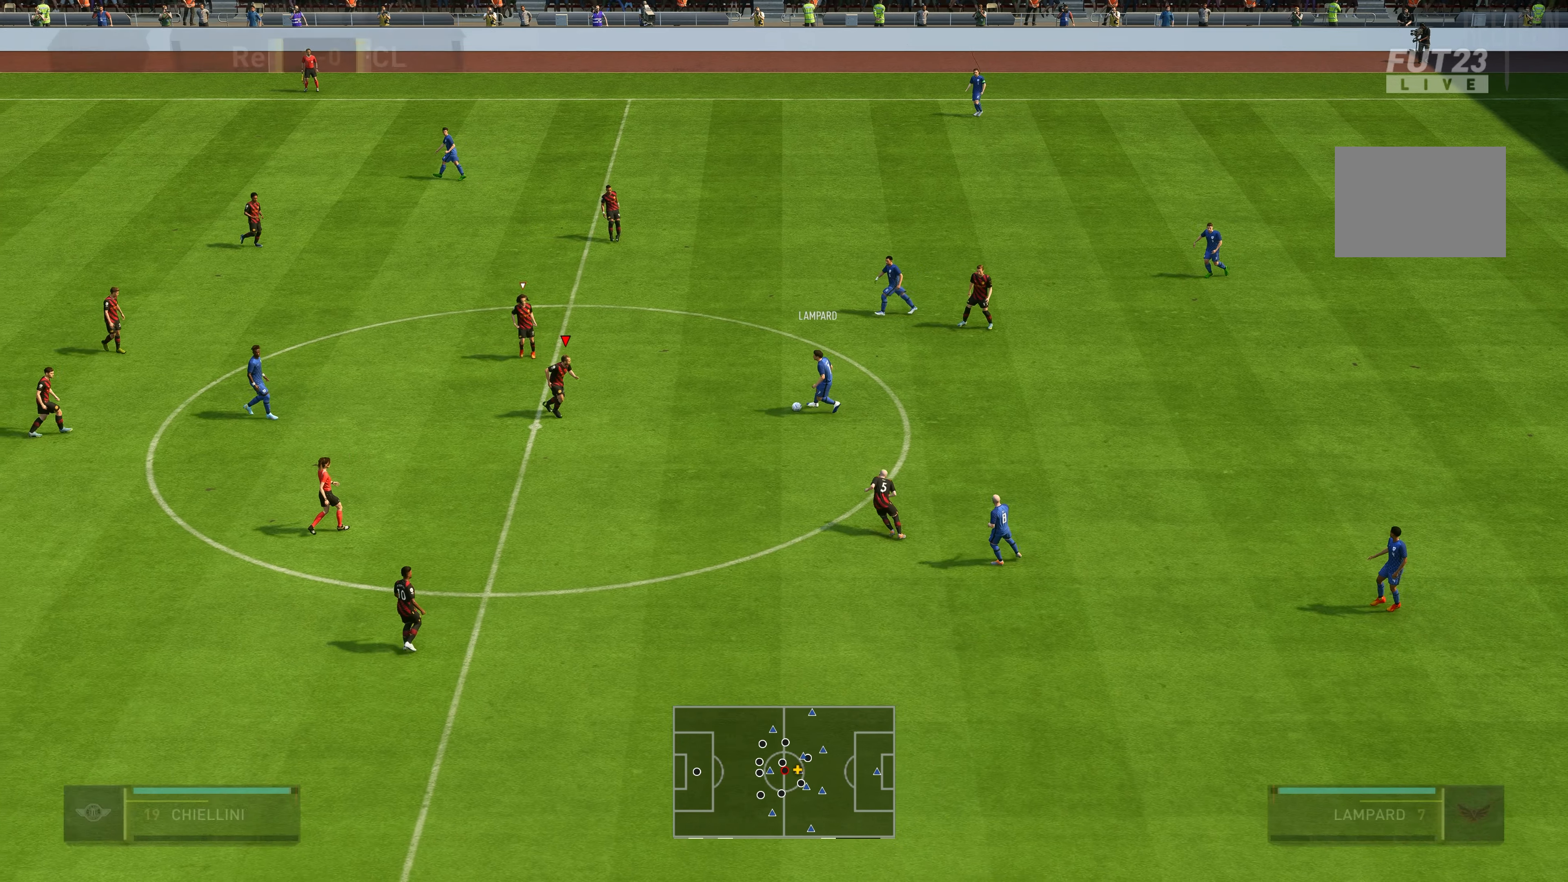
Gameplay with a controller (Xbox layout); each line is a JSON object with the inputs held at the frame after it. "events" lists button and stick changes between this image and that frame as [ms after this image, input, new state], when the widget could be followed in between. Not read: L3 R3.
{"buttons": ["L2", "R2"], "left_stick": "down-right", "right_stick": "center", "events": [[17, "left_stick", "up-right"], [50, "R2", "down"], [183, "left_stick", "right"], [283, "left_stick", "down-right"]]}
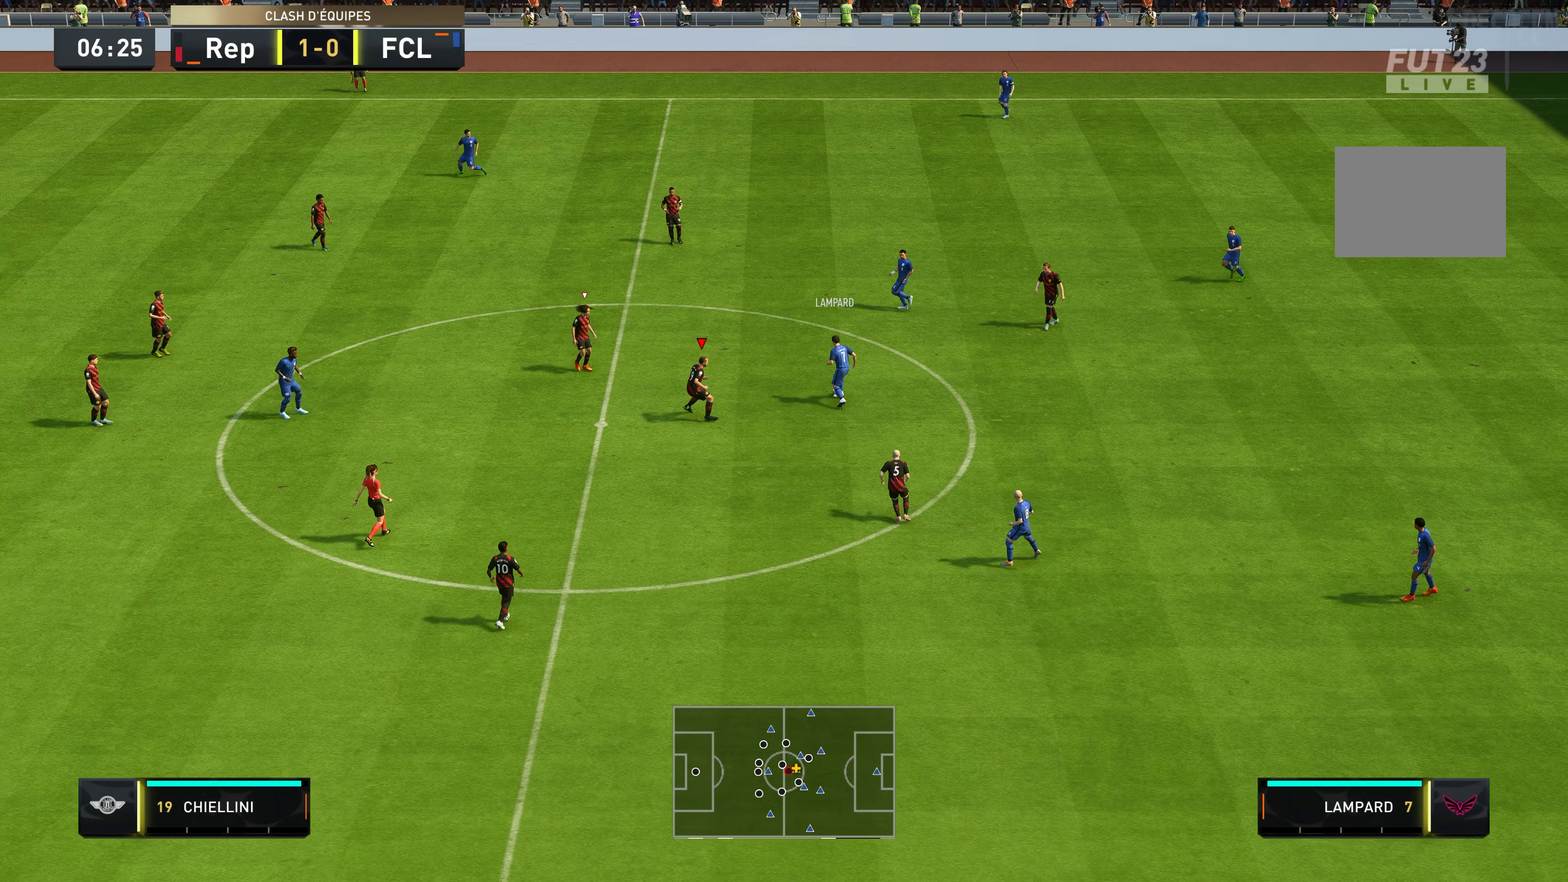
{"buttons": ["R2"], "left_stick": "up", "right_stick": "center", "events": [[17, "left_stick", "up-right"], [150, "left_stick", "up"], [467, "L2", "up"]]}
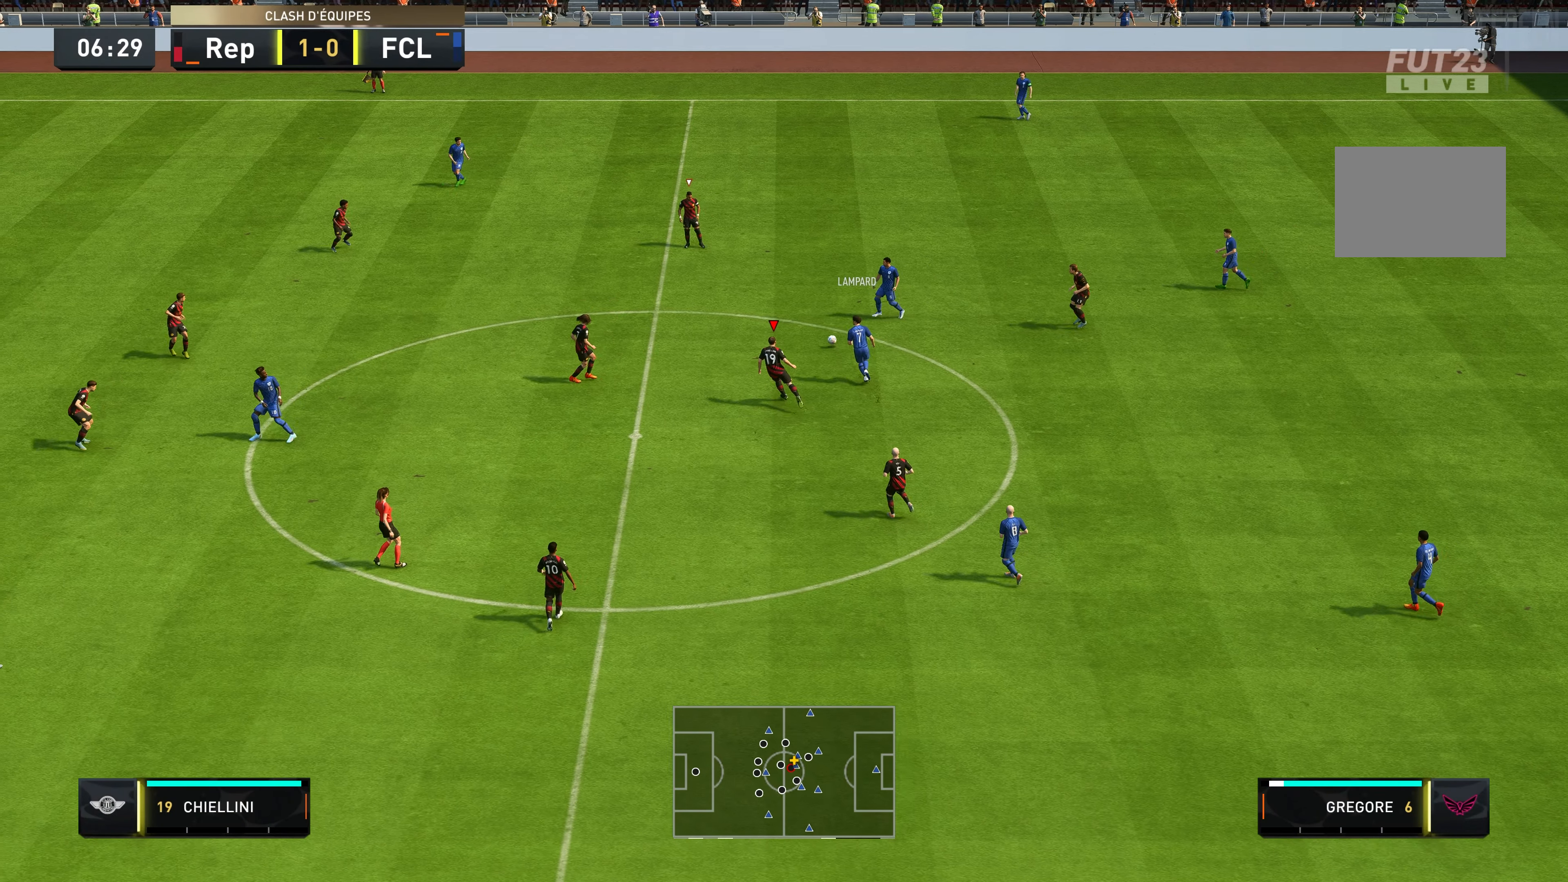
{"buttons": ["R2"], "left_stick": "up", "right_stick": "center", "events": []}
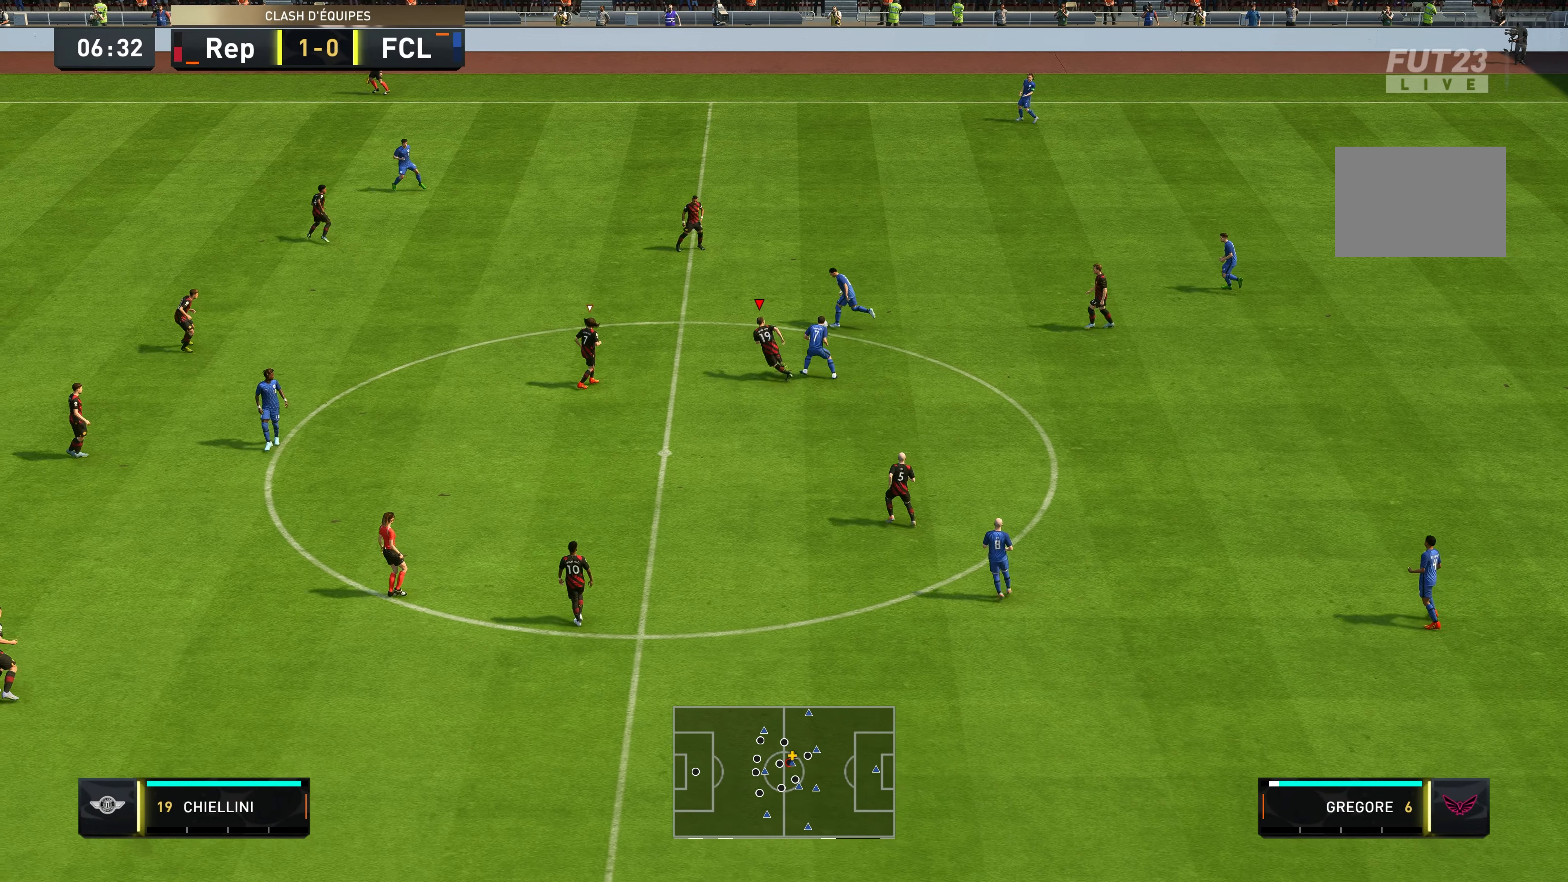
{"buttons": ["R2"], "left_stick": "up", "right_stick": "center", "events": []}
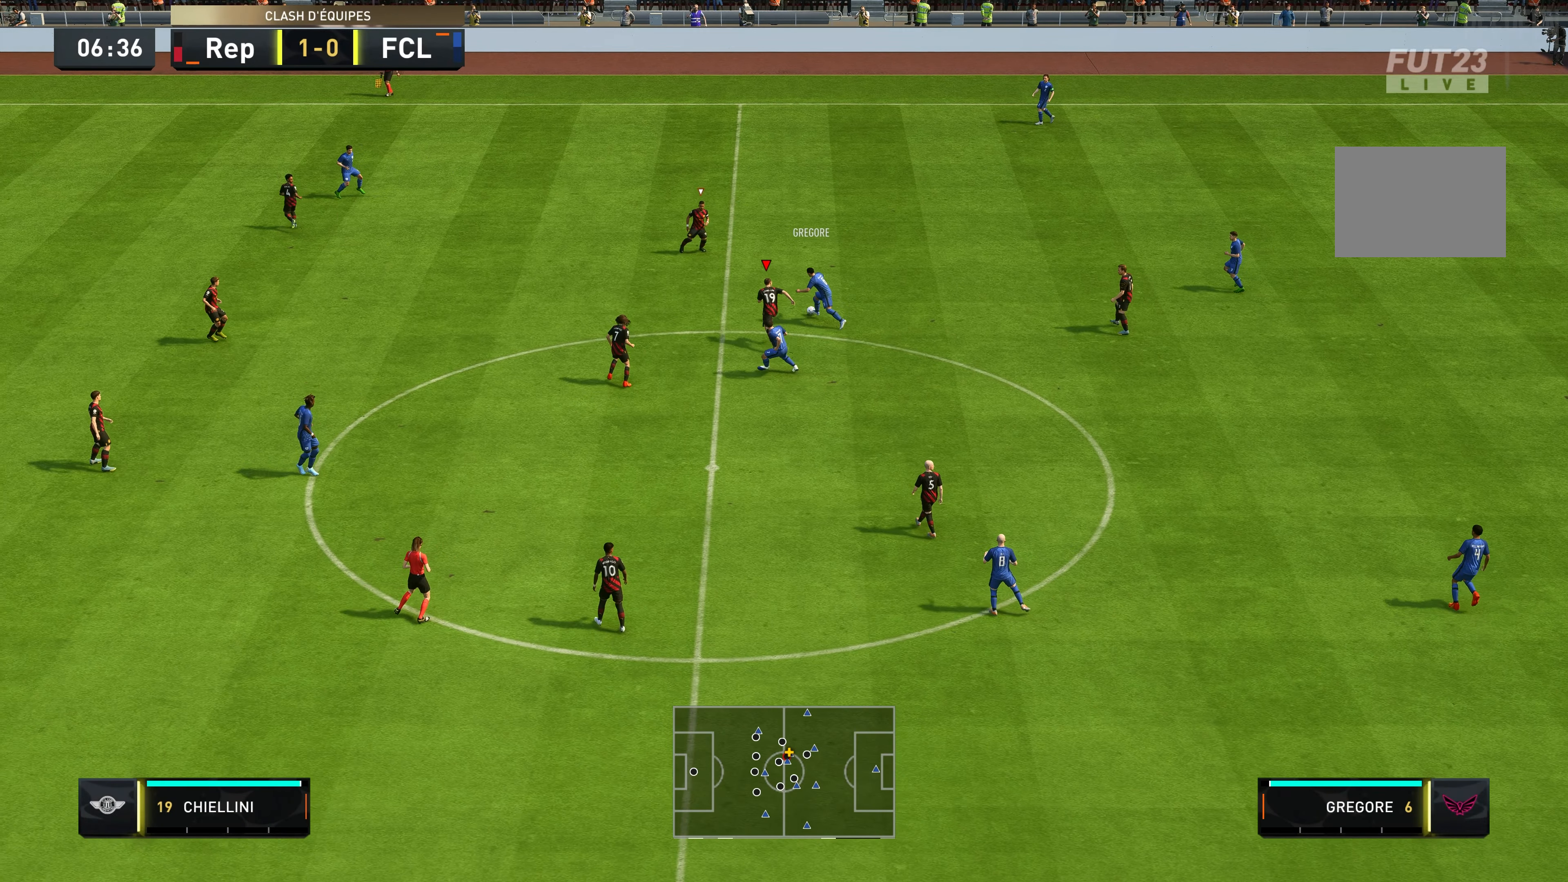
{"buttons": ["R2"], "left_stick": "up", "right_stick": "center", "events": []}
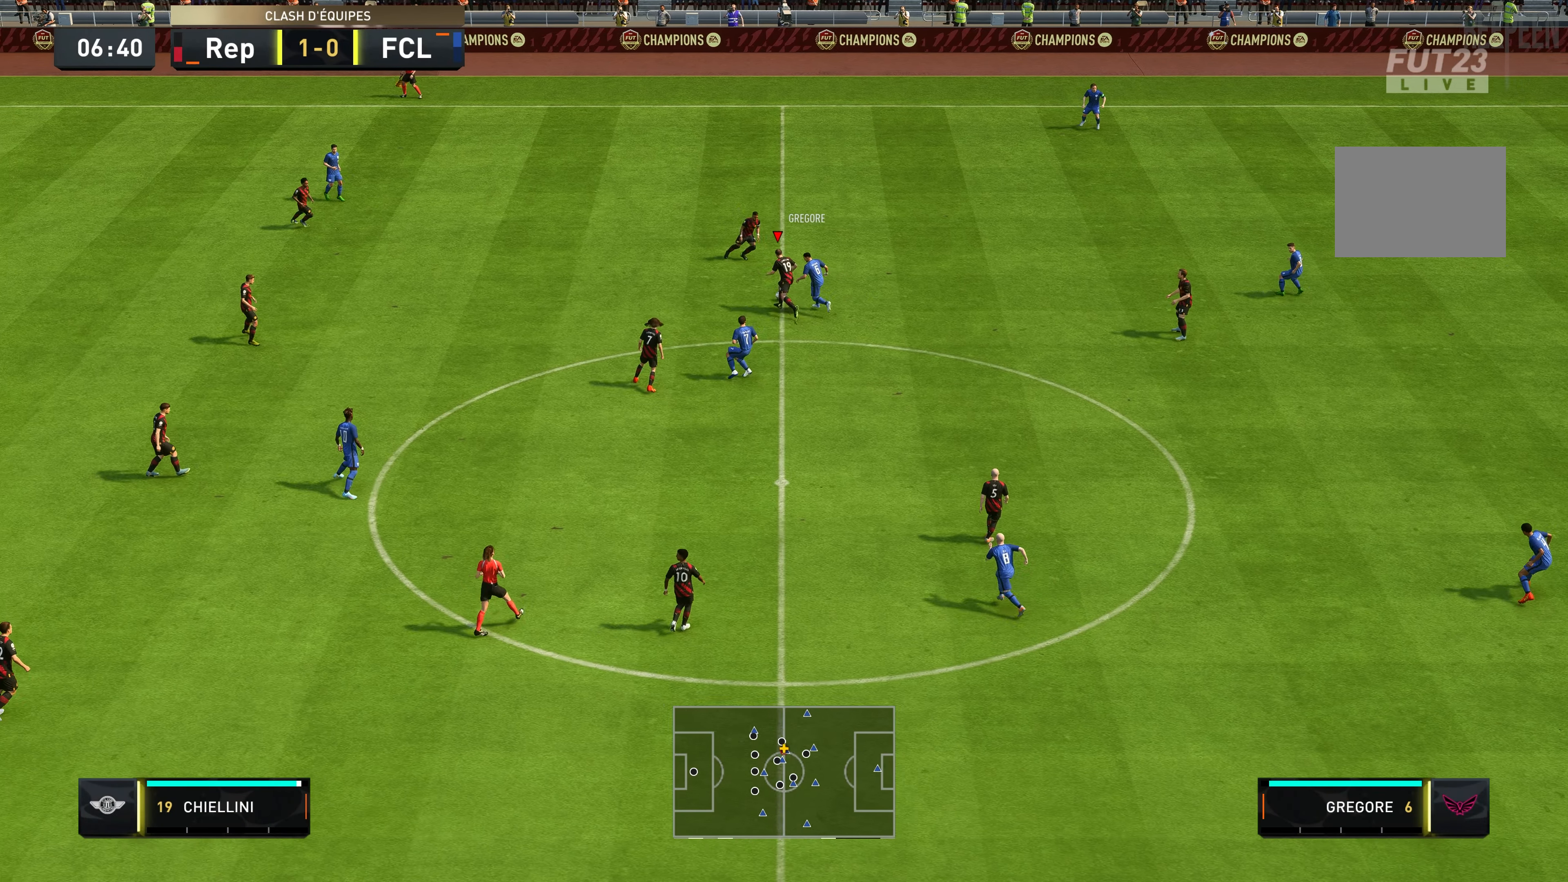
{"buttons": [], "left_stick": "up", "right_stick": "center", "events": [[200, "R2", "up"]]}
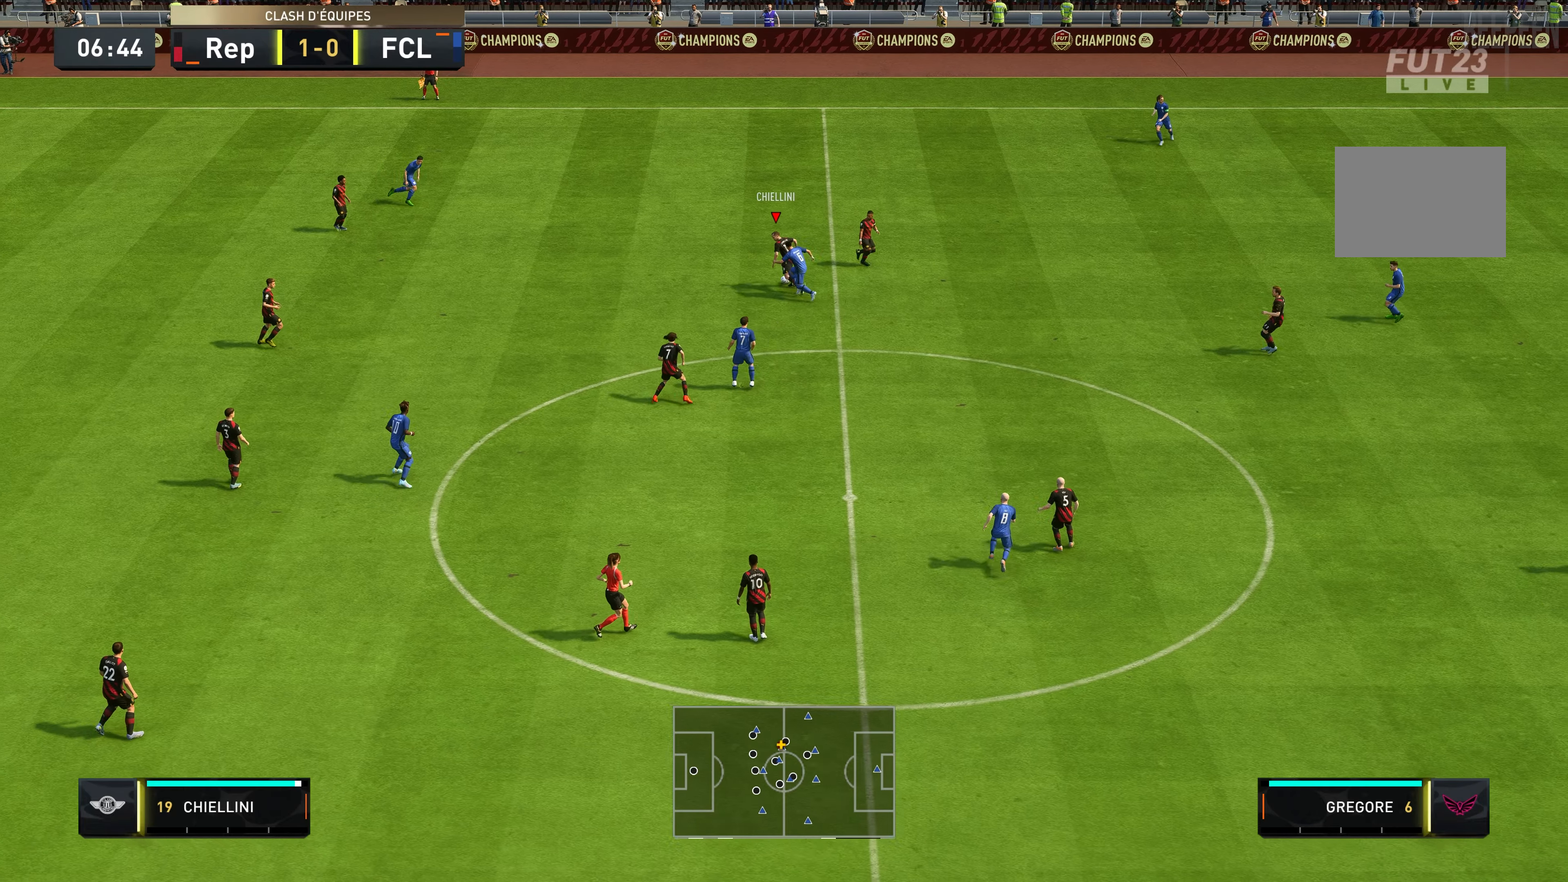
{"buttons": ["R2"], "left_stick": "right", "right_stick": "center", "events": [[134, "A", "down"], [134, "left_stick", "up-right"], [284, "A", "up"], [350, "left_stick", "right"], [367, "R2", "down"]]}
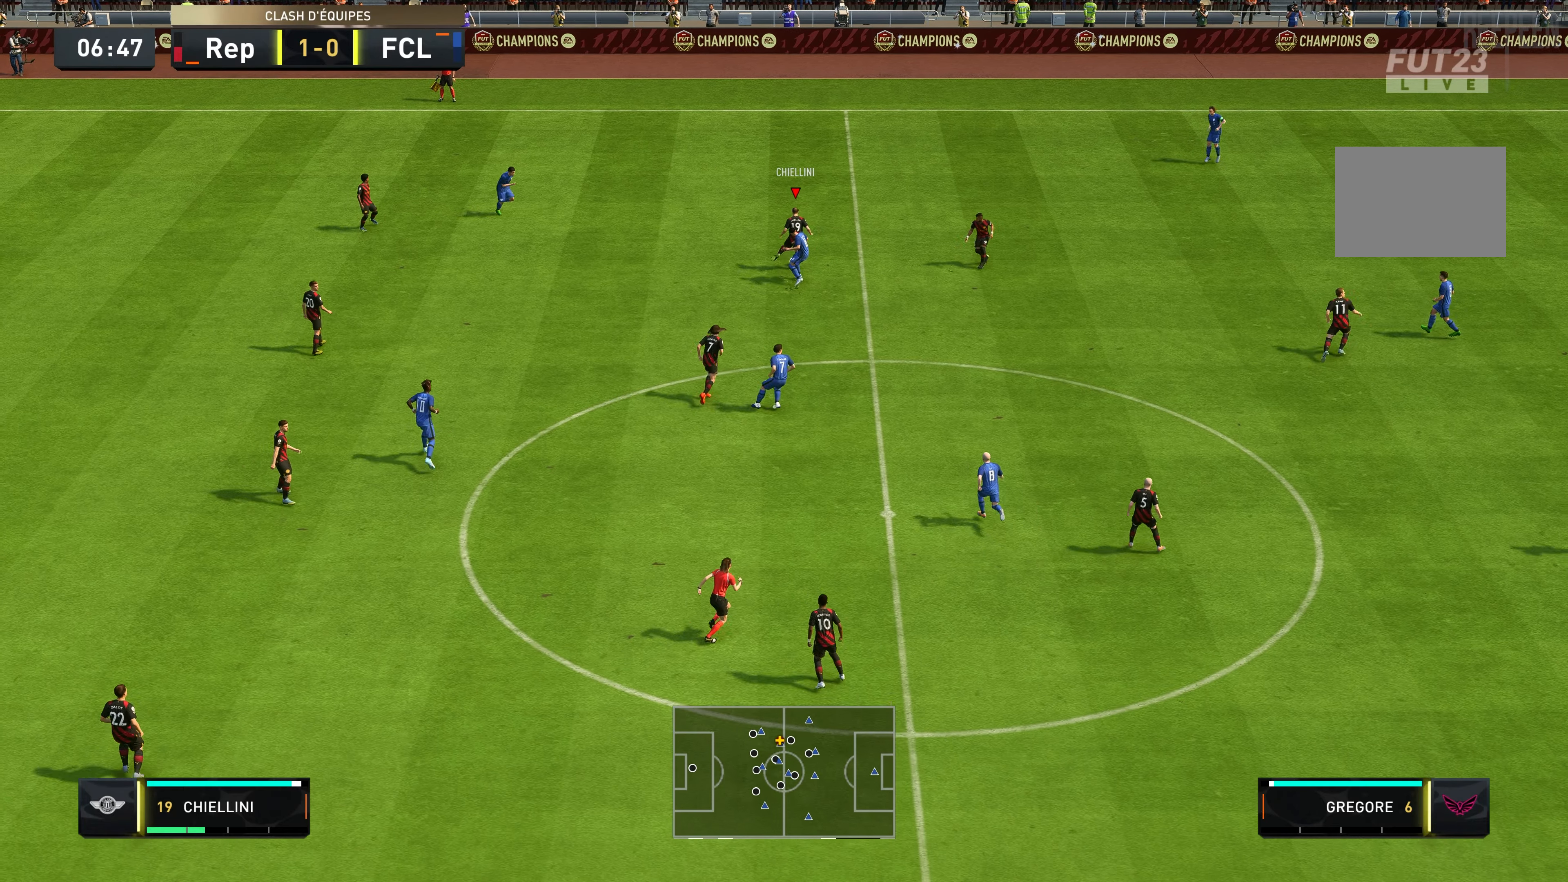
{"buttons": ["R2"], "left_stick": "down-right", "right_stick": "center", "events": [[284, "left_stick", "down-right"]]}
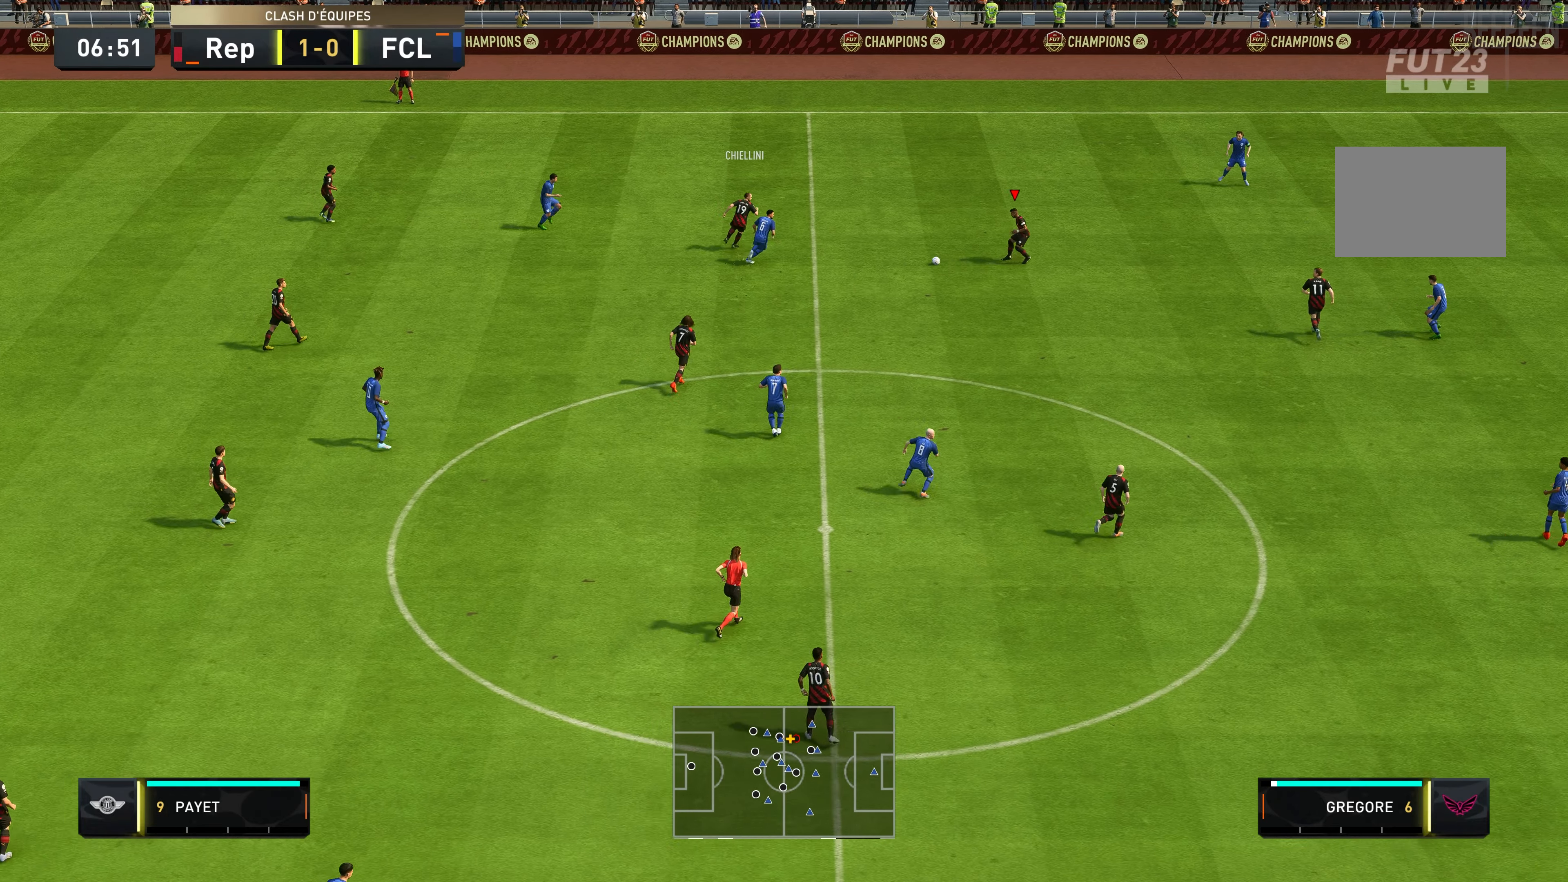
{"buttons": [], "left_stick": "down-right", "right_stick": "center", "events": [[50, "R2", "up"]]}
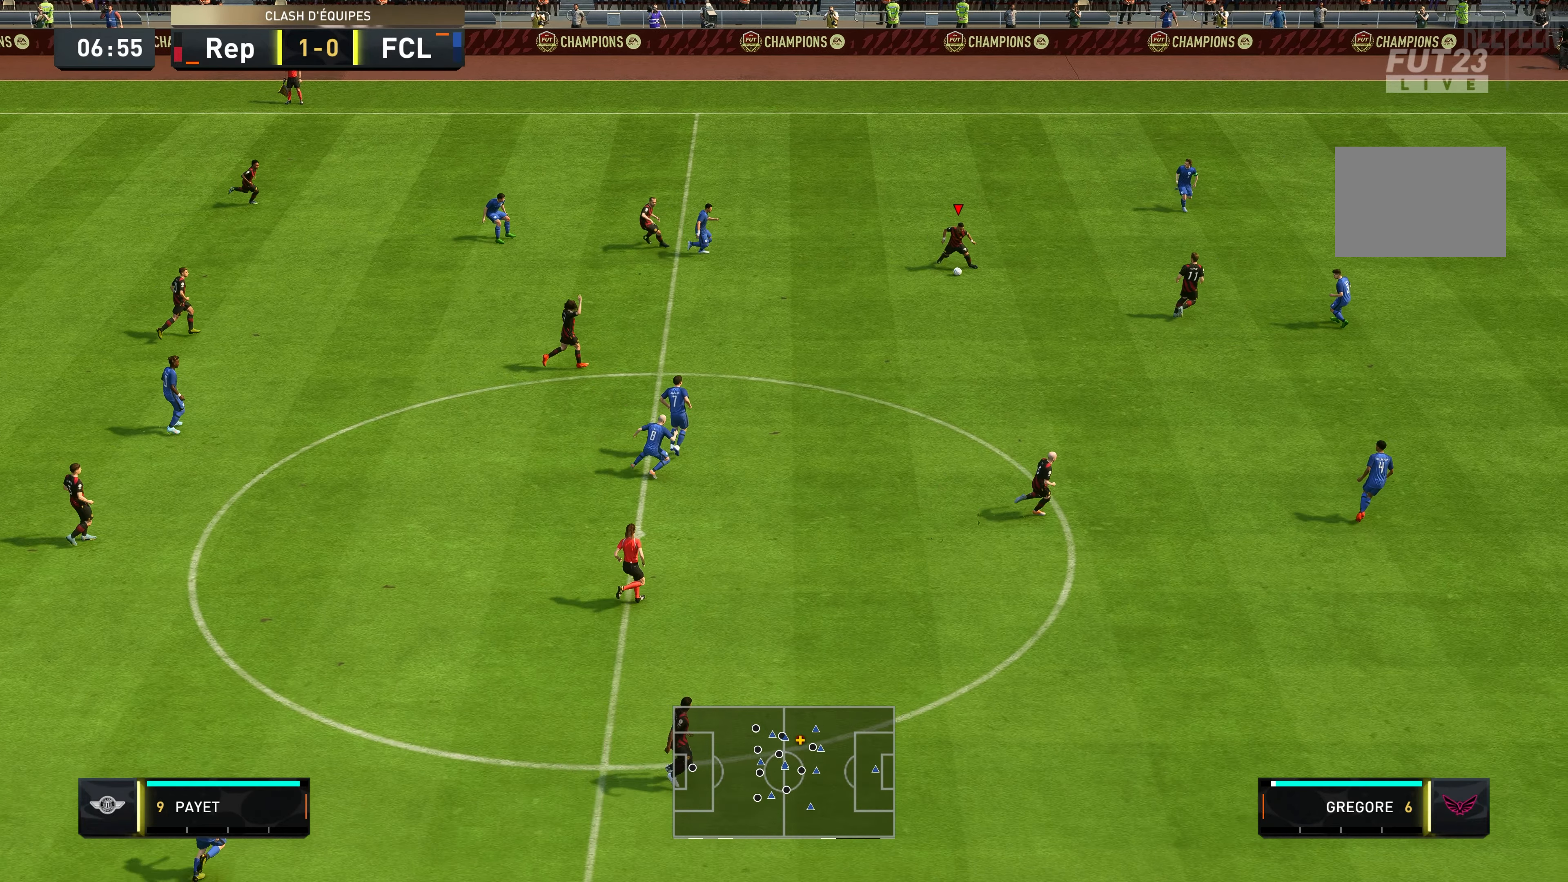
{"buttons": [], "left_stick": "down-right", "right_stick": "center", "events": []}
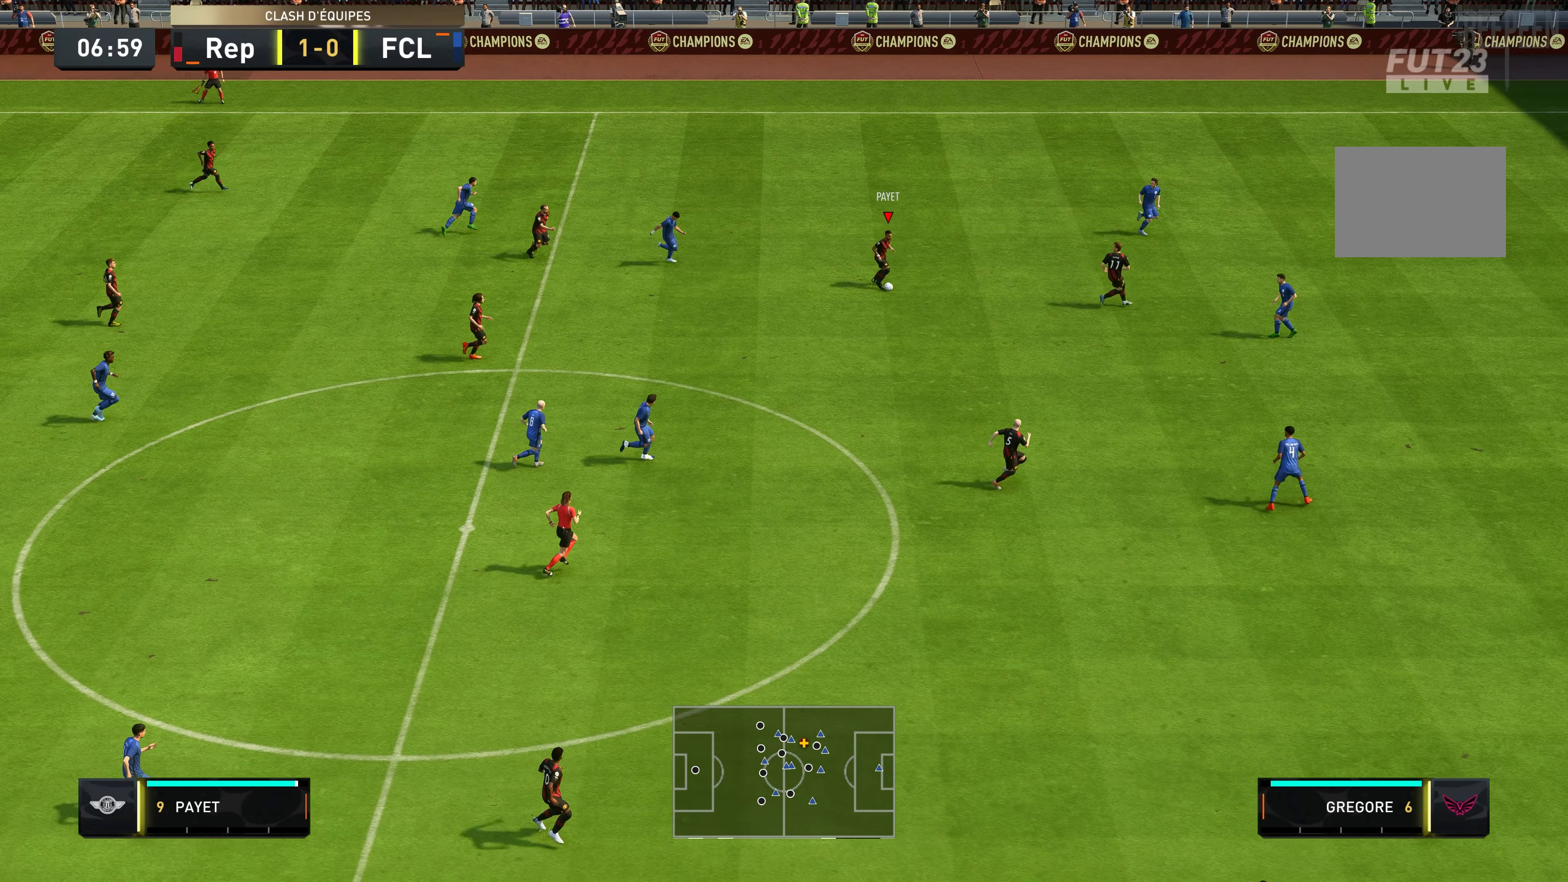
{"buttons": ["Y"], "left_stick": "down-right", "right_stick": "center", "events": [[250, "Y", "down"]]}
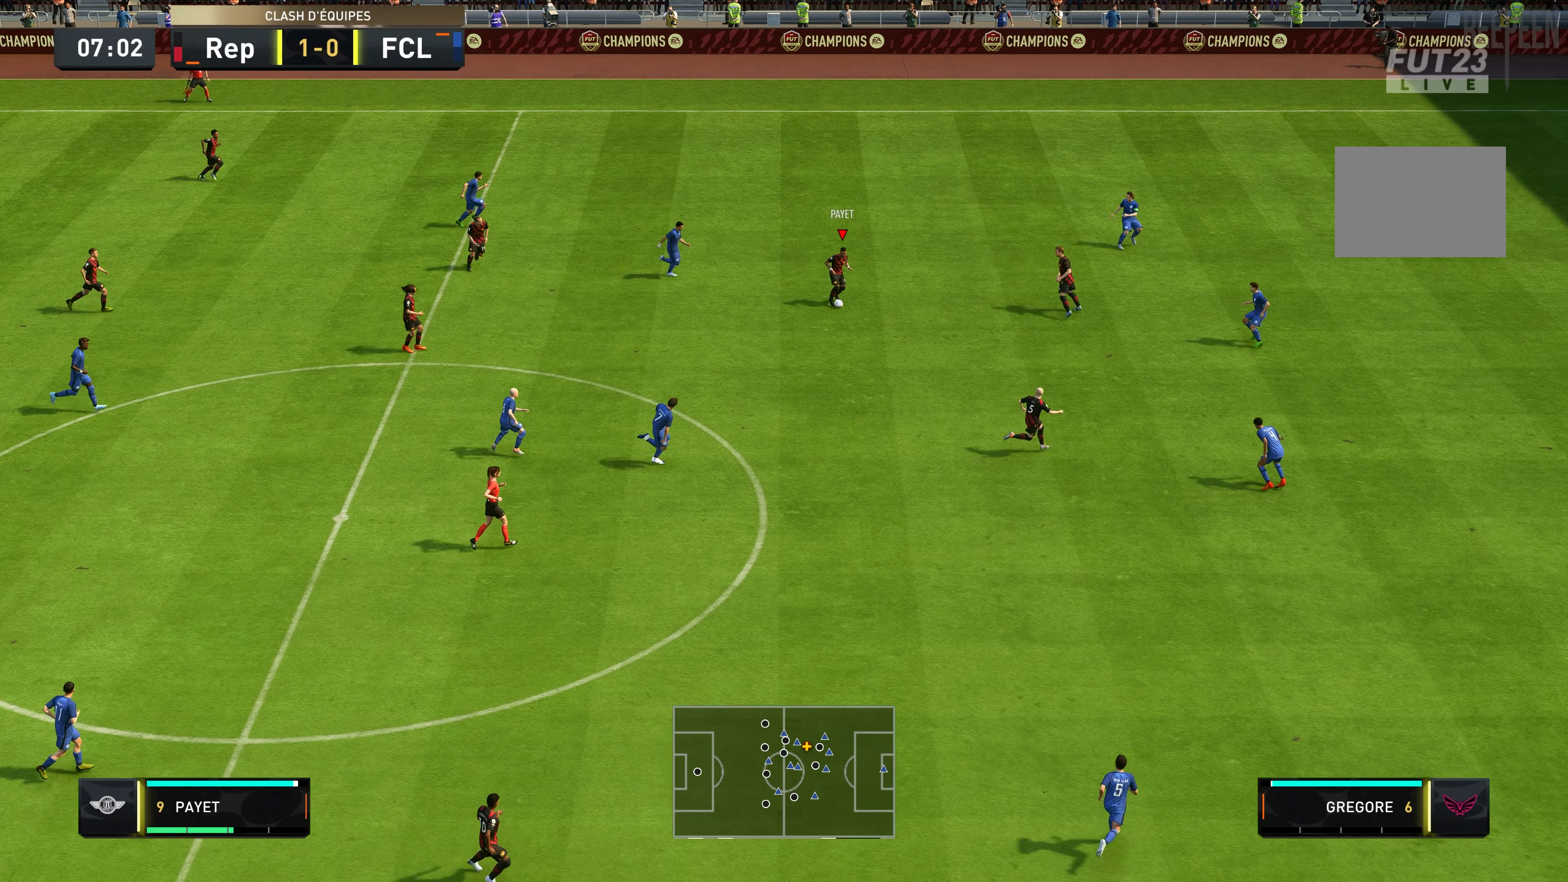
{"buttons": ["R2"], "left_stick": "right", "right_stick": "center", "events": [[17, "Y", "up"], [117, "R2", "down"], [117, "left_stick", "right"]]}
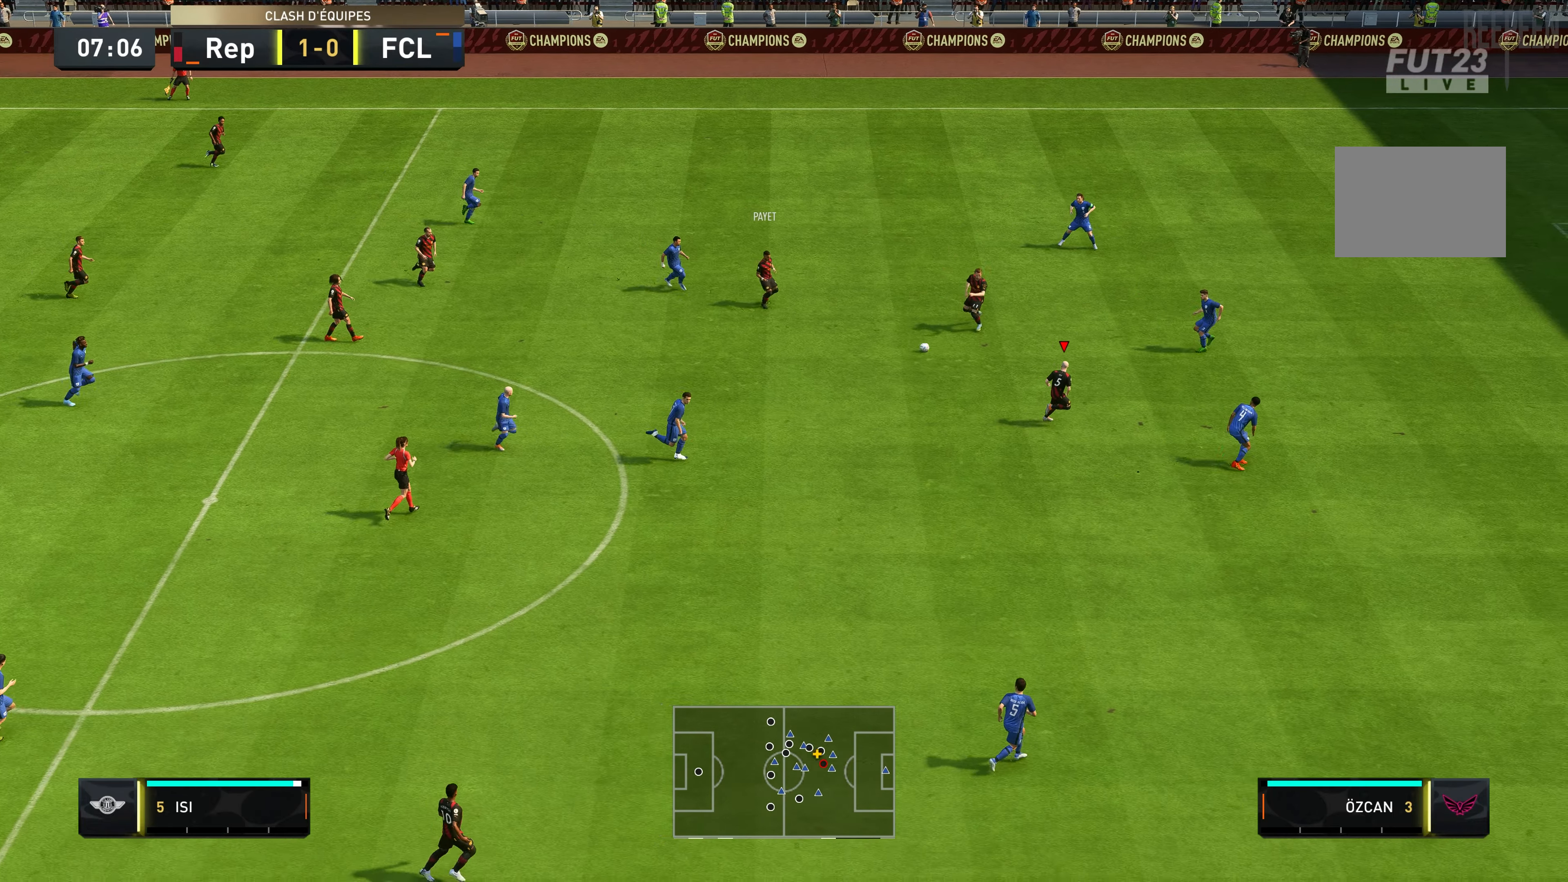
{"buttons": [], "left_stick": "right", "right_stick": "center", "events": [[334, "R2", "up"]]}
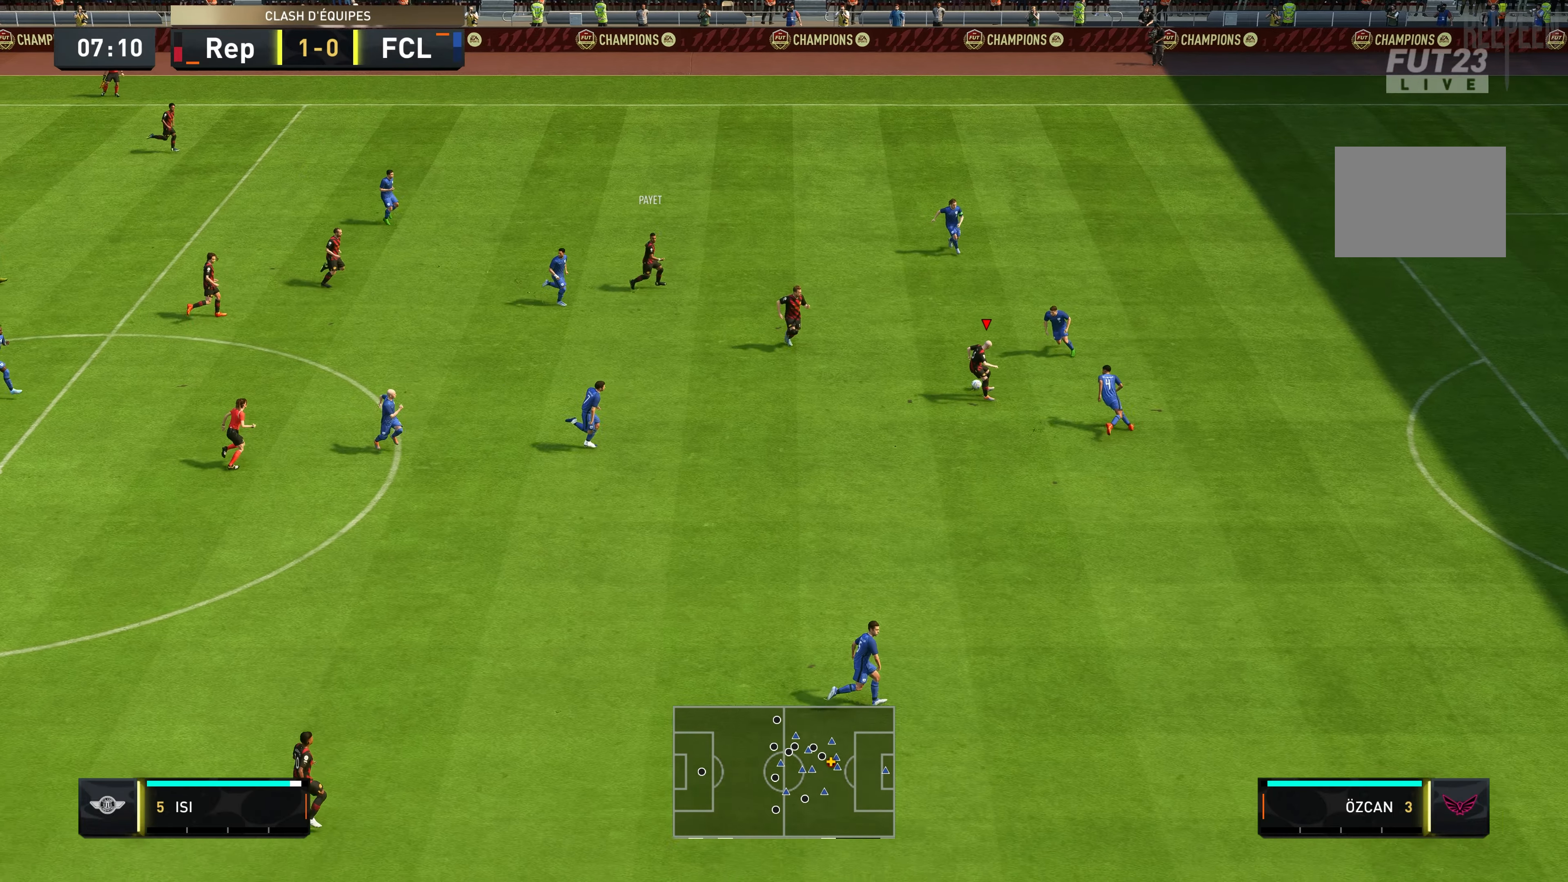
{"buttons": ["R2"], "left_stick": "down-right", "right_stick": "center", "events": [[267, "R2", "down"], [484, "left_stick", "down-right"]]}
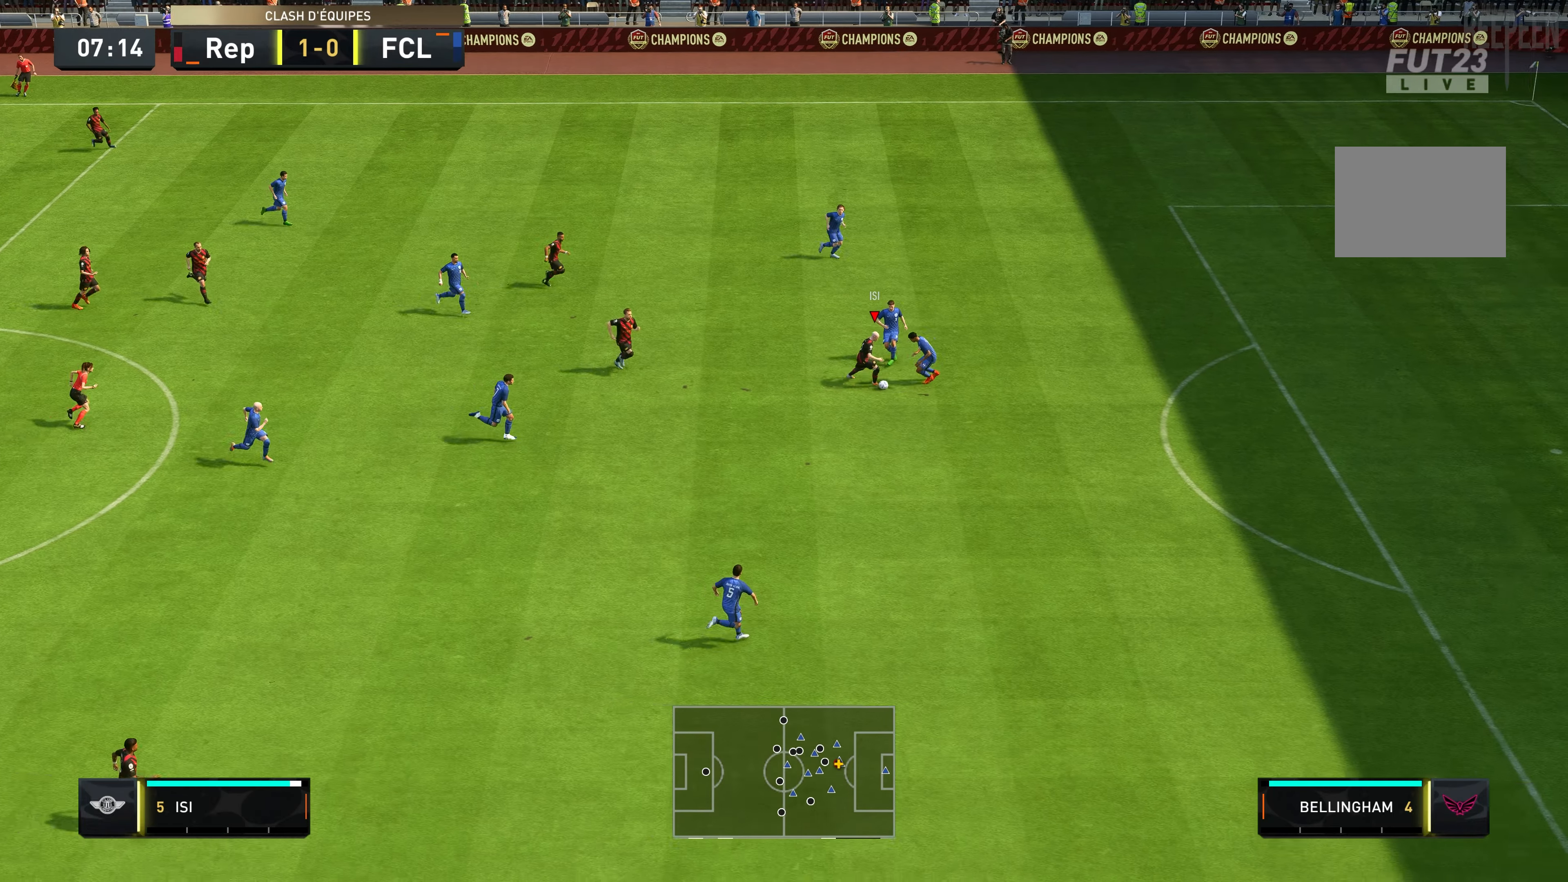
{"buttons": ["R2"], "left_stick": "down-right", "right_stick": "center", "events": []}